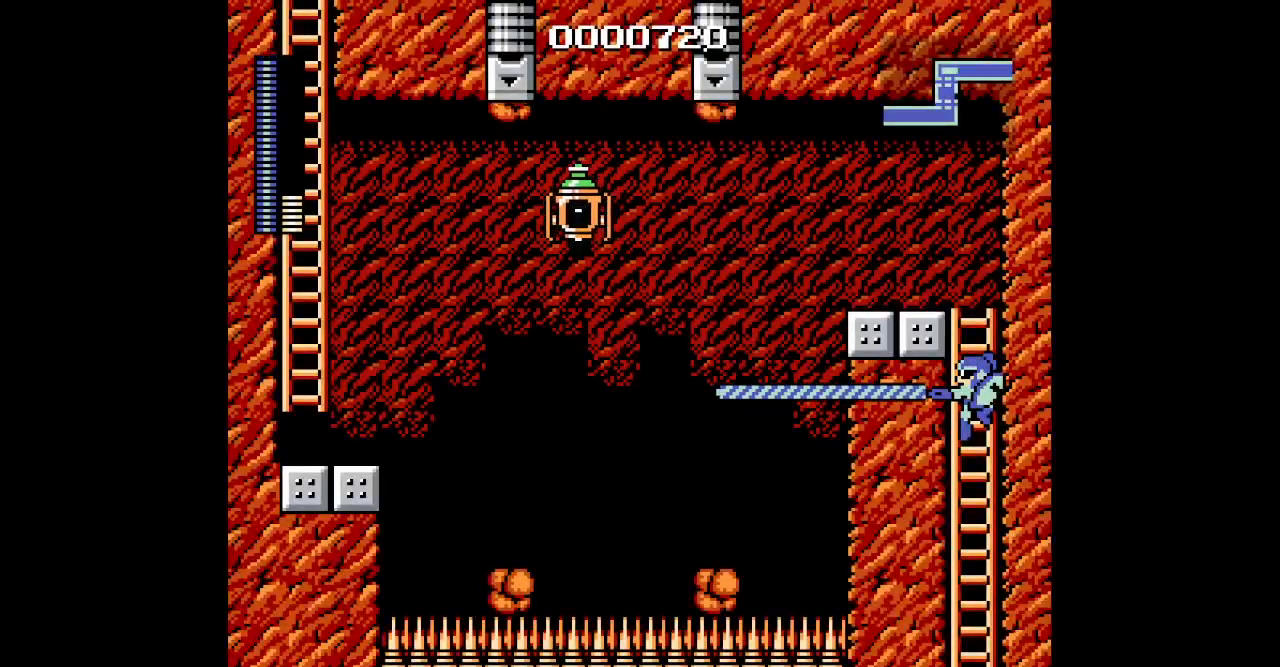
Gameplay with a controller (Nintendo layout); each line is a JSON object with the inputs held at the frame after it. "events" lists button and stick changes between this image and that frame as [ms after this image, input, new state], when the widget could be followed in between. Not read: HOME L3 R3.
{"buttons": ["DPAD_LEFT"], "events": []}
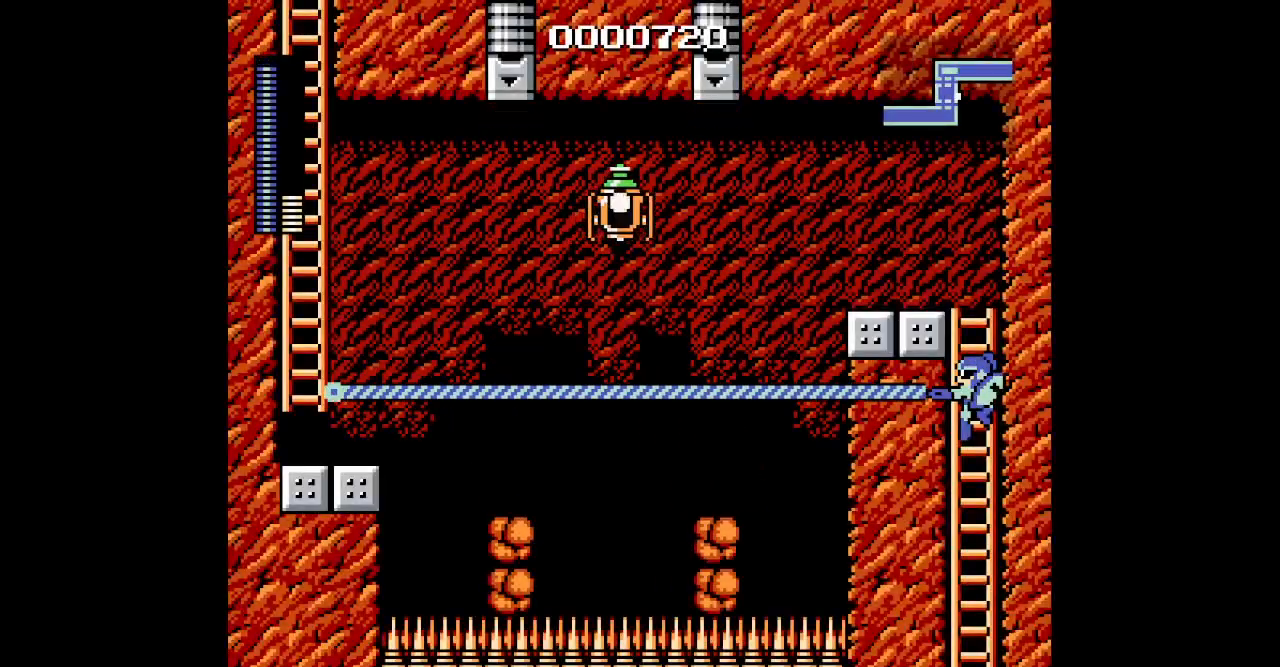
{"buttons": ["DPAD_UP"], "events": [[233, "DPAD_LEFT", "up"], [283, "DPAD_UP", "down"]]}
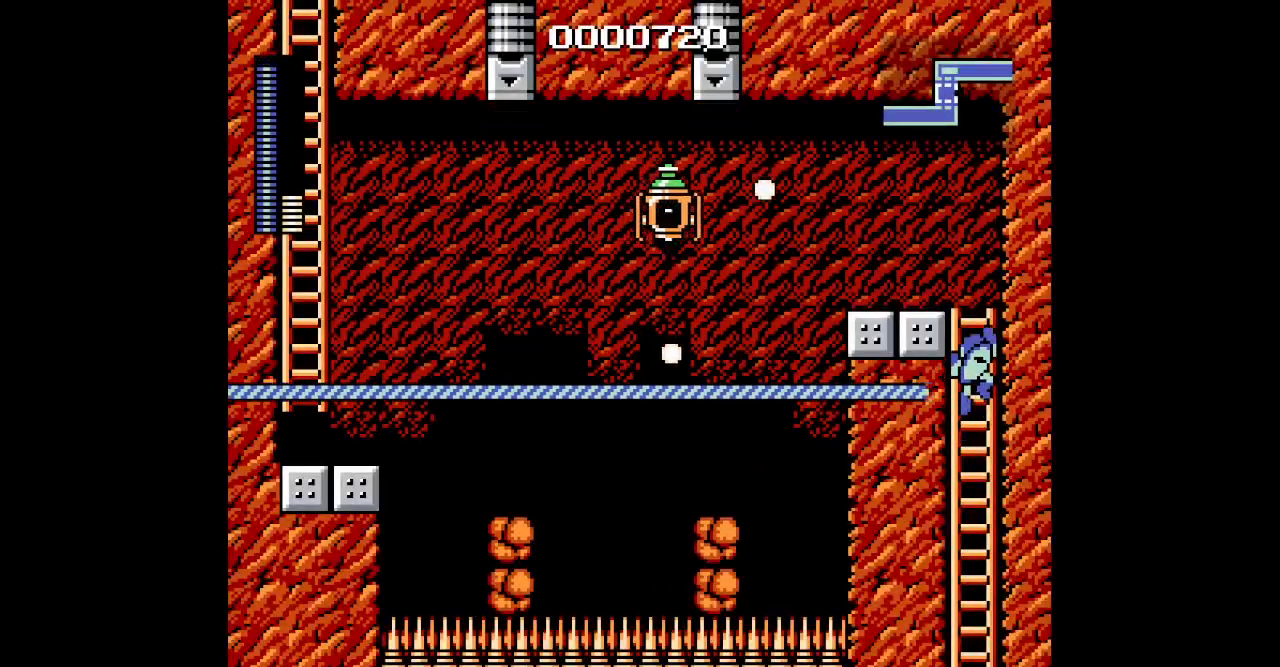
{"buttons": ["DPAD_LEFT"], "events": [[283, "DPAD_LEFT", "down"], [367, "DPAD_UP", "up"]]}
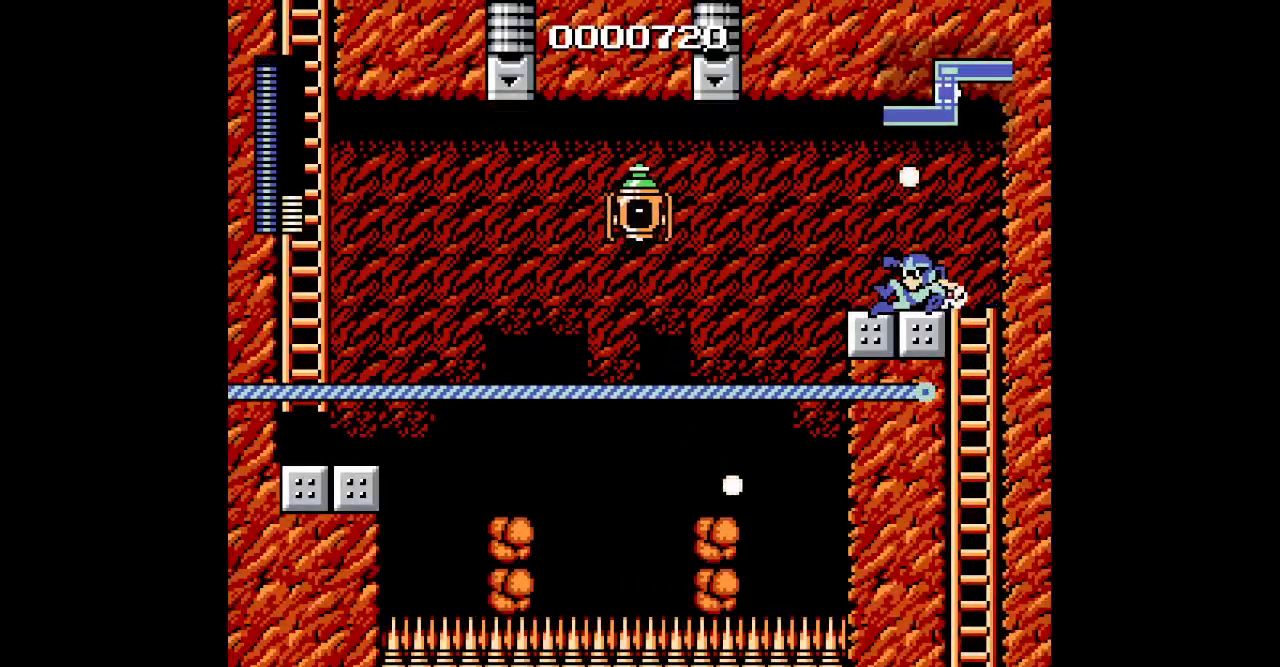
{"buttons": ["DPAD_LEFT"], "events": []}
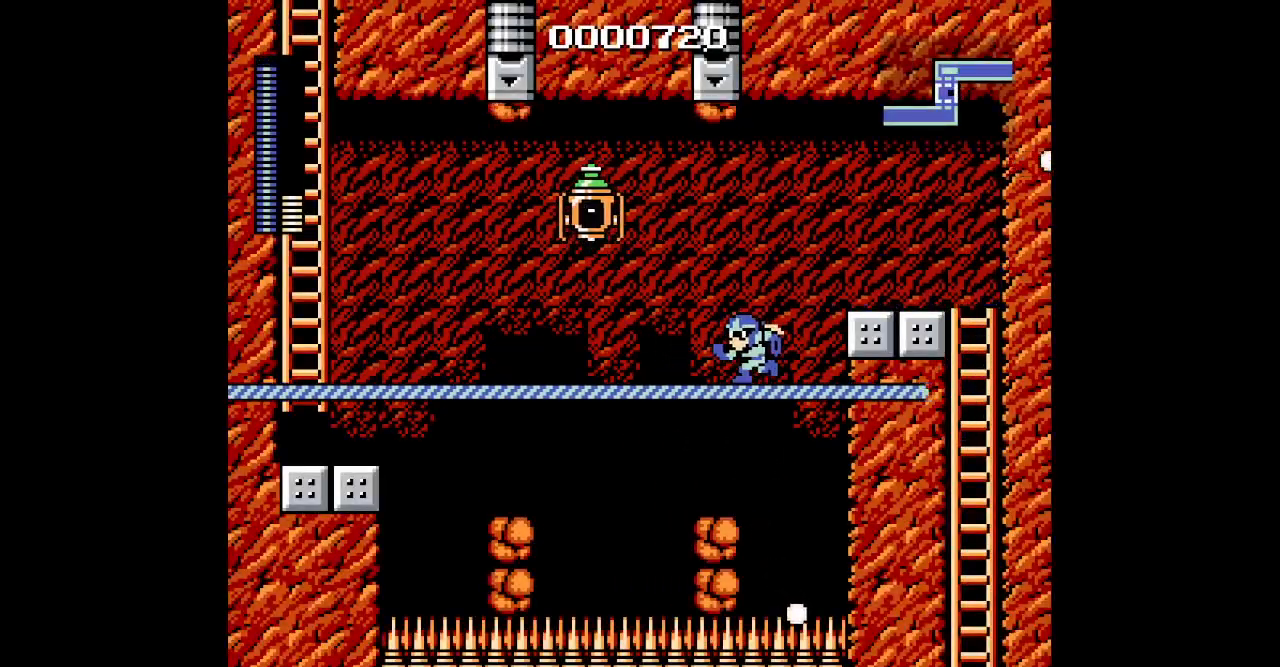
{"buttons": ["DPAD_LEFT"], "events": [[333, "DPAD_RIGHT", "down"], [350, "DPAD_LEFT", "up"], [433, "DPAD_LEFT", "down"], [483, "DPAD_RIGHT", "up"]]}
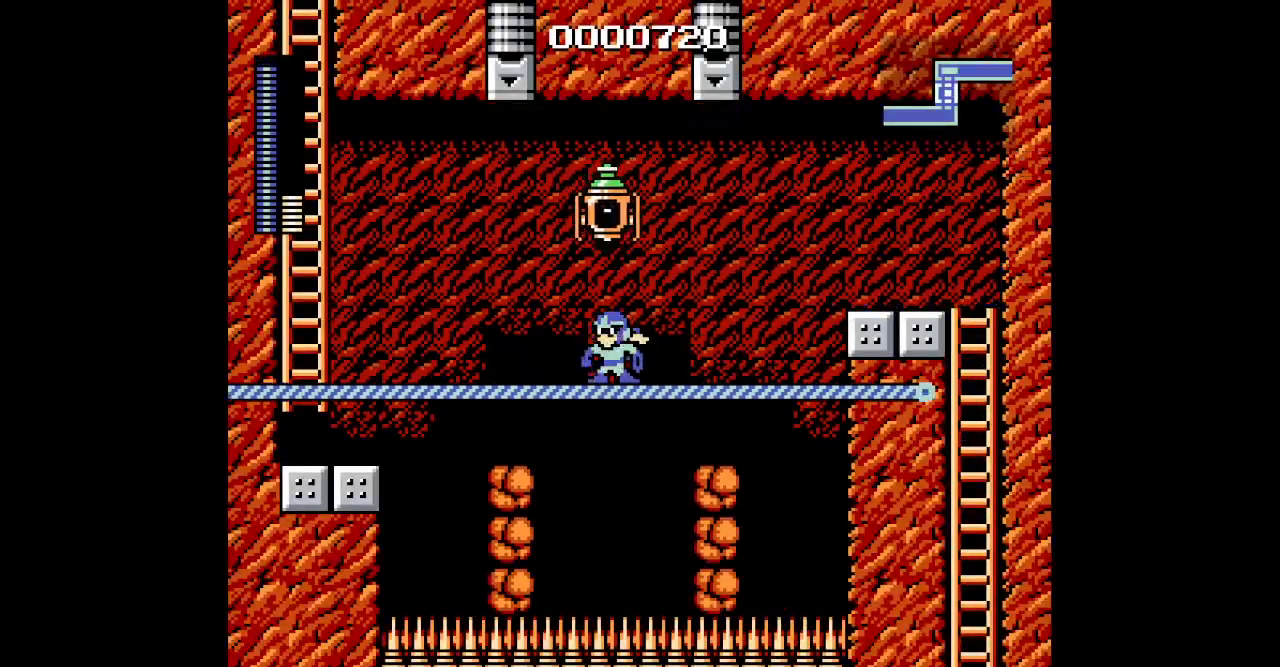
{"buttons": ["DPAD_LEFT"], "events": []}
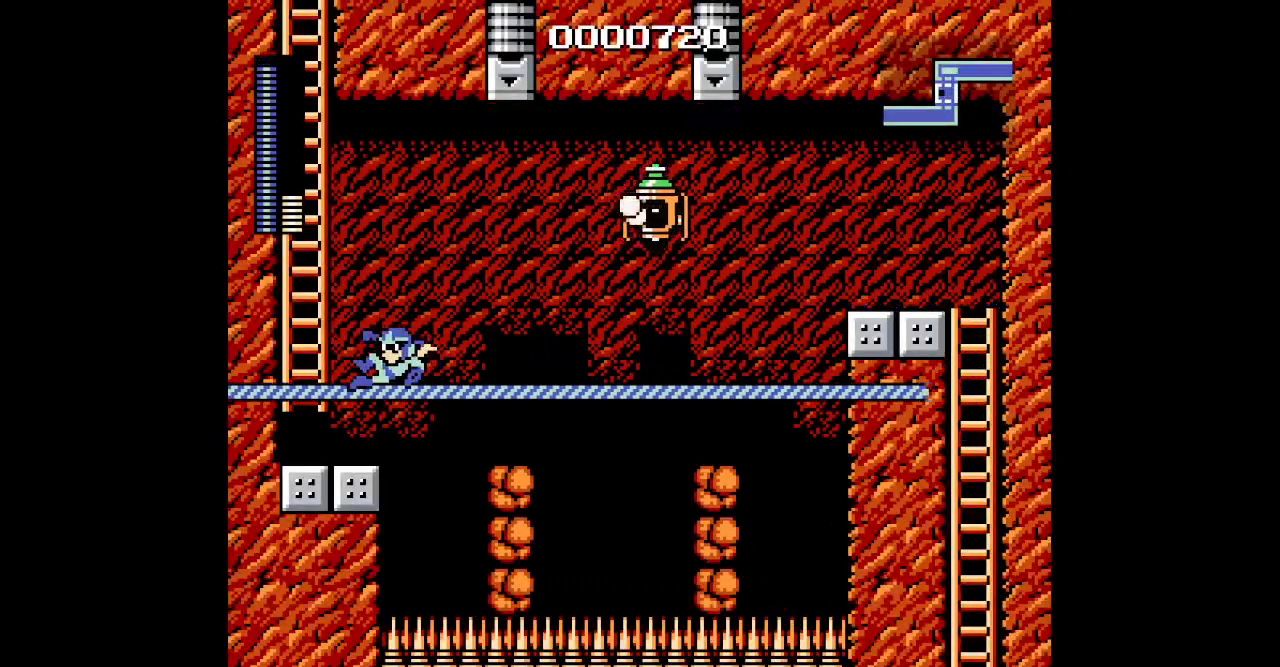
{"buttons": ["DPAD_UP", "DPAD_LEFT"], "events": [[117, "DPAD_UP", "down"]]}
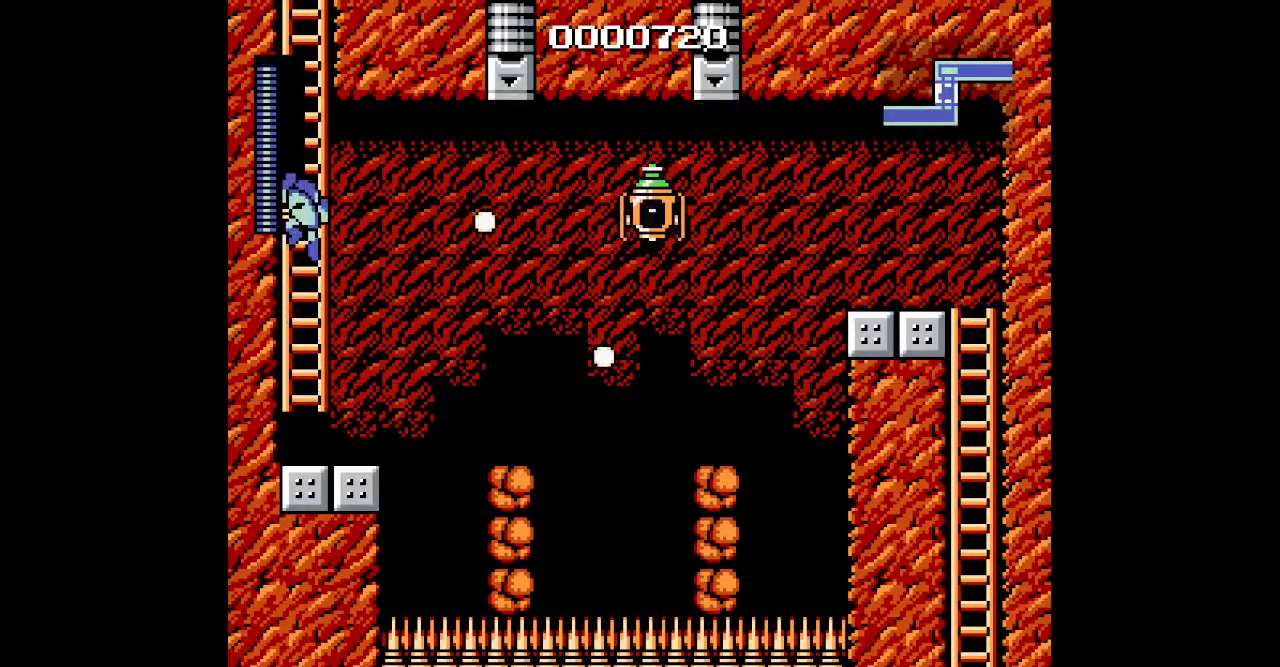
{"buttons": ["DPAD_UP"], "events": [[17, "DPAD_LEFT", "up"]]}
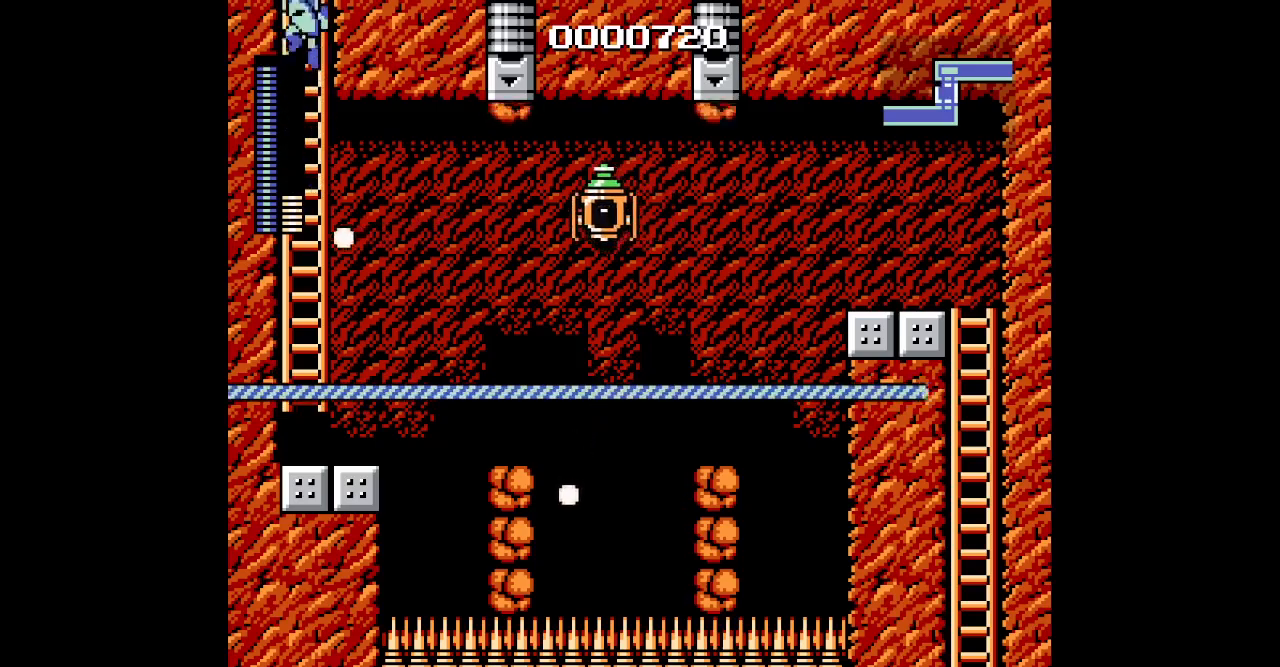
{"buttons": [], "events": [[217, "DPAD_UP", "up"]]}
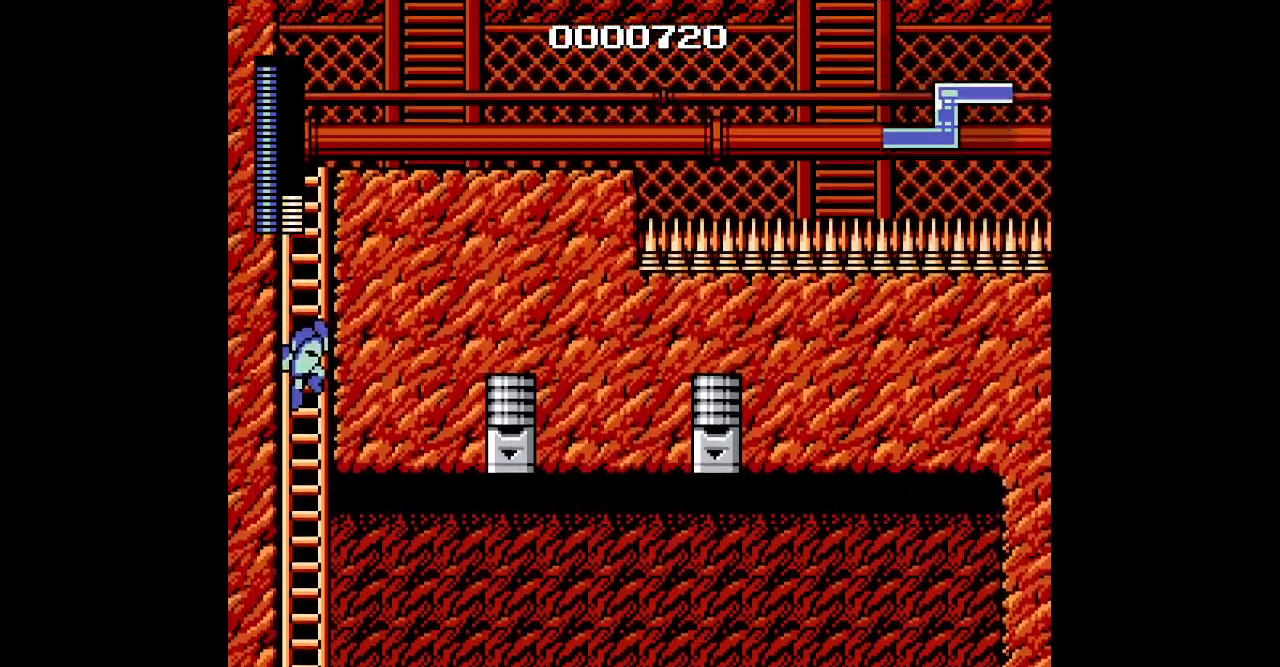
{"buttons": [], "events": []}